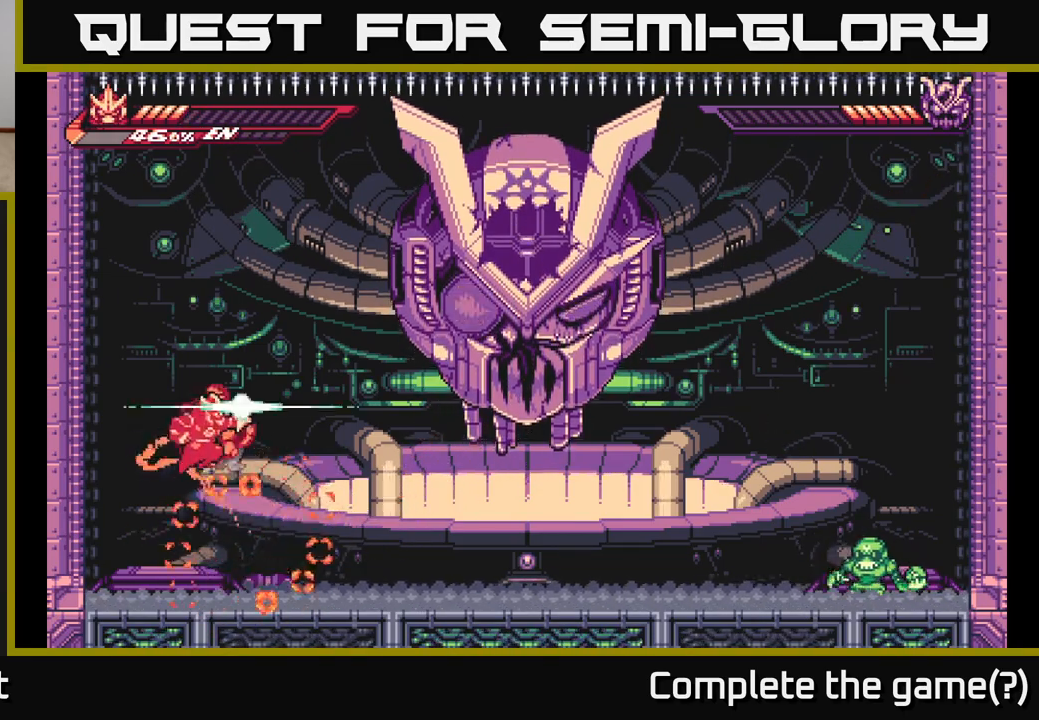
Gameplay with a controller (Xbox layout); each line is a JSON object with the inputs held at the frame after it. "events" lists button and stick changes between this image and that frame as [ms after this image, input, new state], when the widget could be followed in between.
{"buttons": [], "left_stick": "right", "right_stick": "center", "events": [[17, "R2", "up"], [200, "left_stick", "center"], [267, "left_stick", "right"]]}
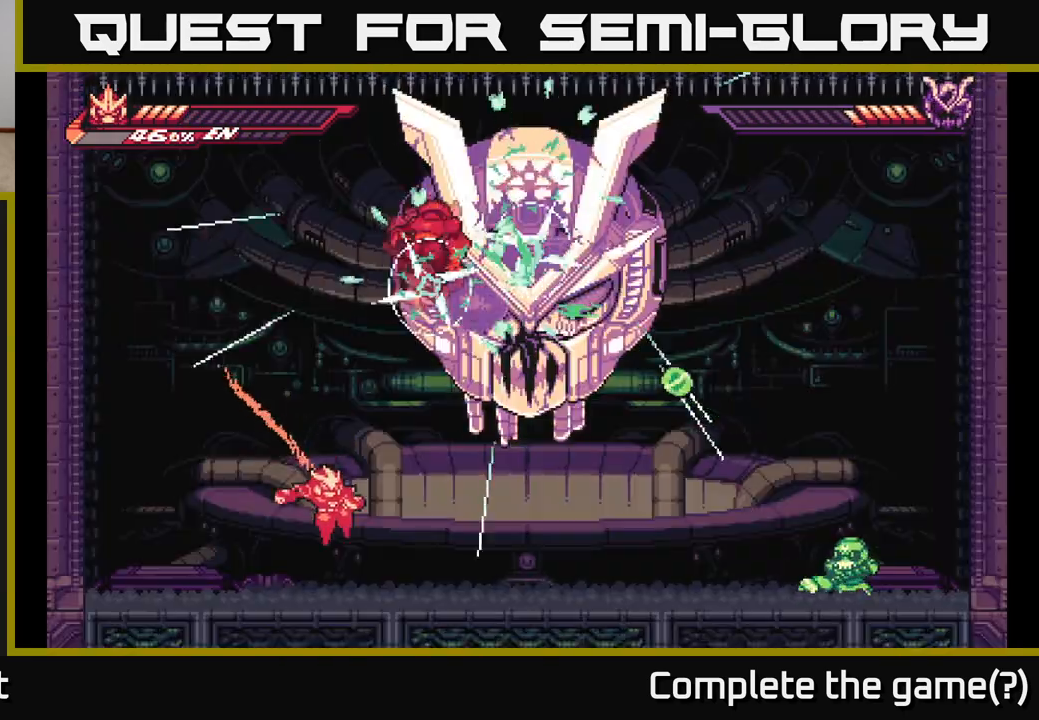
{"buttons": ["R2"], "left_stick": "left", "right_stick": "center", "events": [[183, "L2", "down"], [400, "L2", "up"], [400, "left_stick", "left"], [450, "R2", "down"]]}
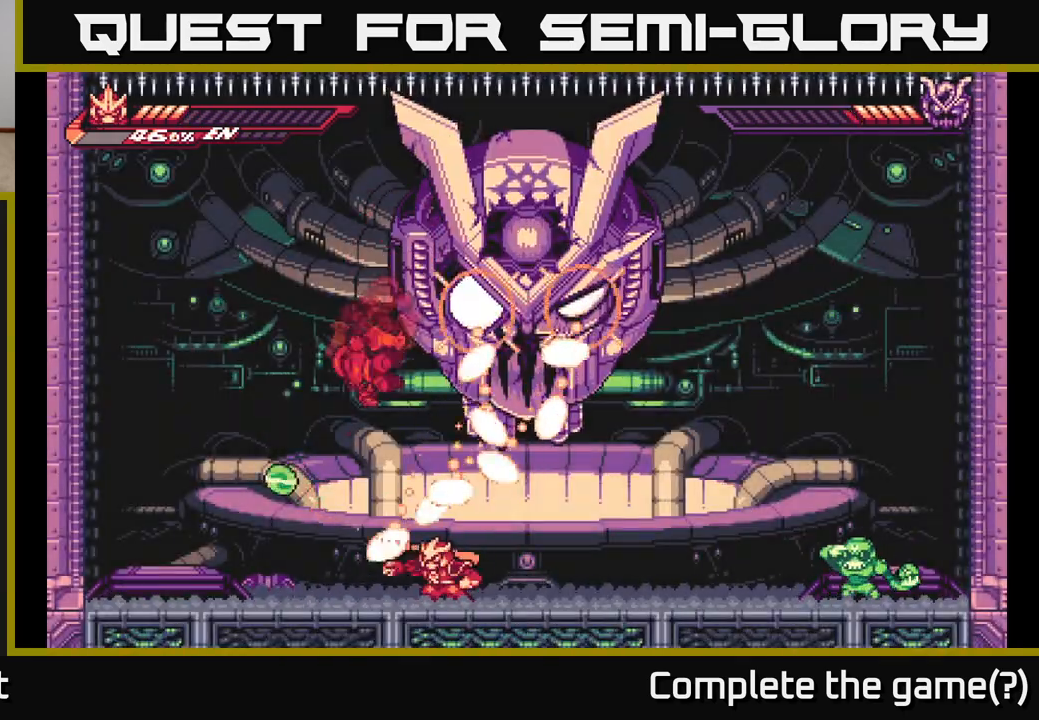
{"buttons": ["L2", "R2"], "left_stick": "up-left", "right_stick": "center", "events": [[133, "left_stick", "up-left"], [317, "L2", "down"]]}
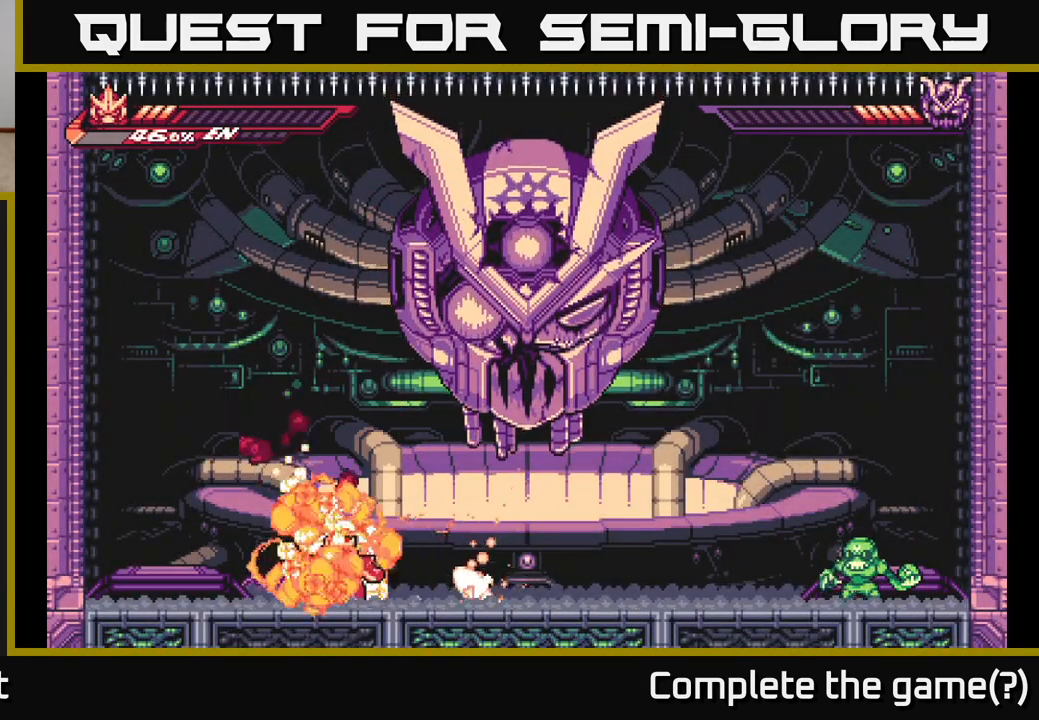
{"buttons": ["L2"], "left_stick": "right", "right_stick": "center", "events": [[50, "R2", "up"], [183, "L2", "up"], [200, "left_stick", "right"], [300, "L2", "down"]]}
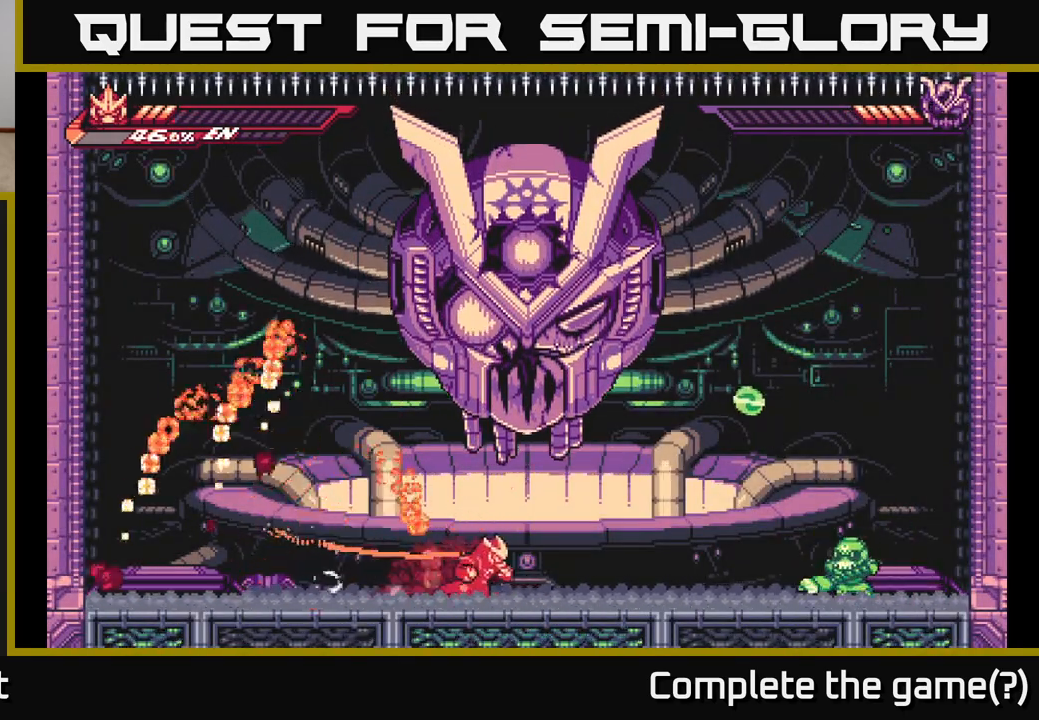
{"buttons": ["R2"], "left_stick": "up-left", "right_stick": "center", "events": [[250, "A", "down"], [317, "L2", "up"], [317, "left_stick", "up-left"], [400, "R2", "down"], [500, "A", "up"]]}
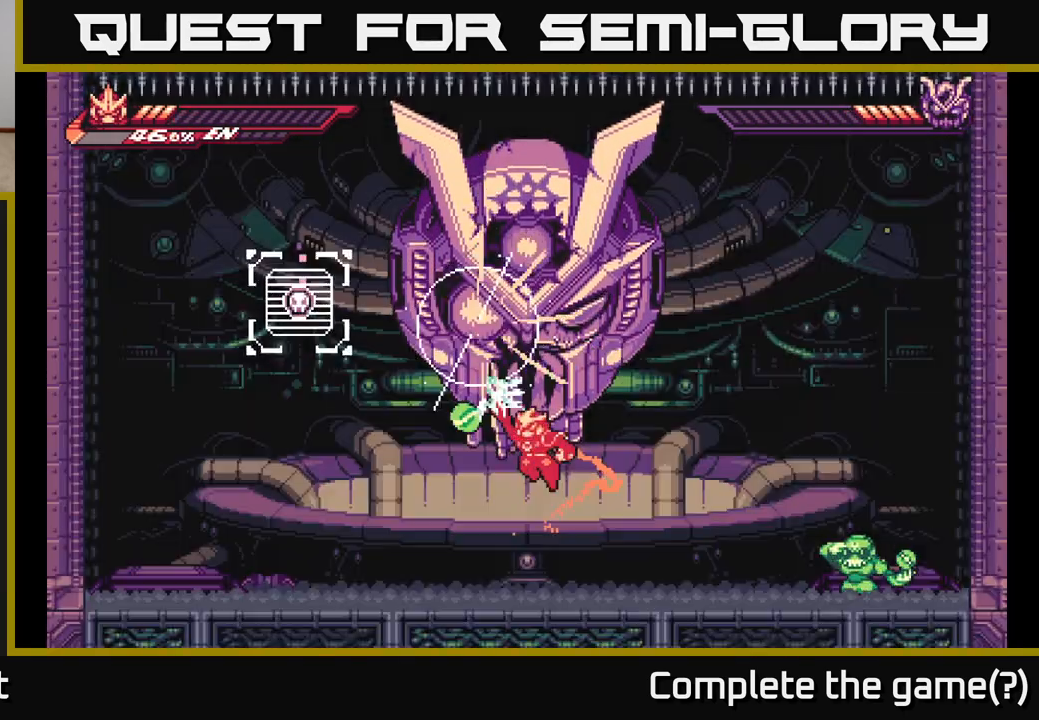
{"buttons": ["L2"], "left_stick": "up", "right_stick": "center", "events": [[150, "left_stick", "right"], [250, "L2", "down"], [300, "A", "down"], [367, "left_stick", "up"], [467, "A", "up"], [467, "R2", "up"]]}
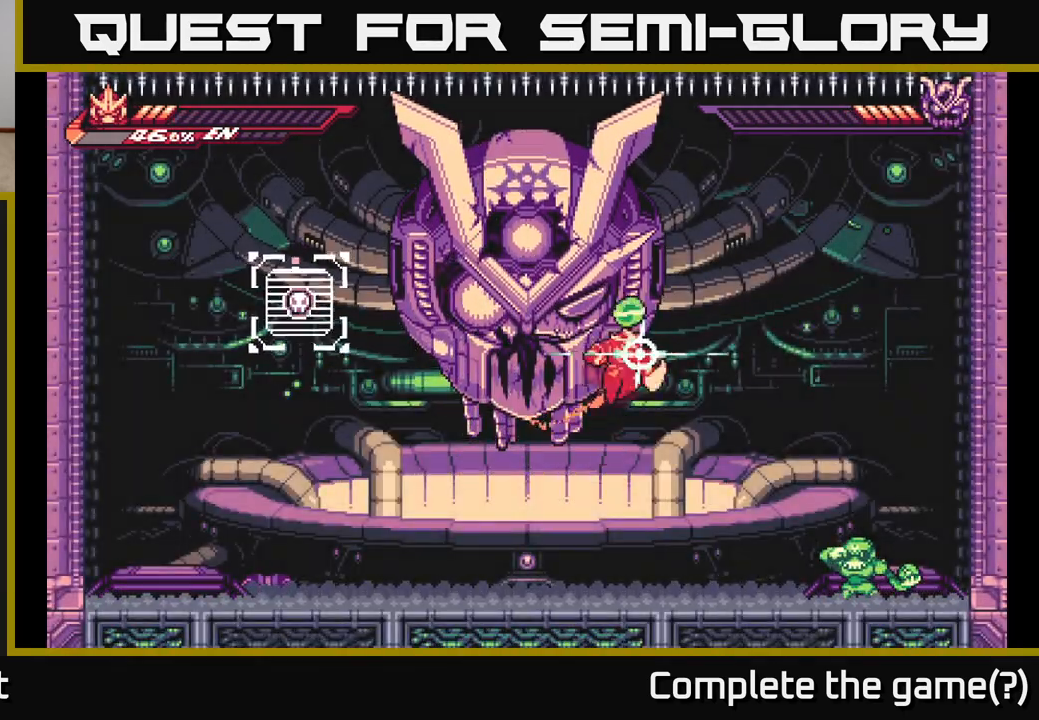
{"buttons": [], "left_stick": "right", "right_stick": "center", "events": [[33, "L2", "up"], [167, "left_stick", "center"], [283, "left_stick", "right"]]}
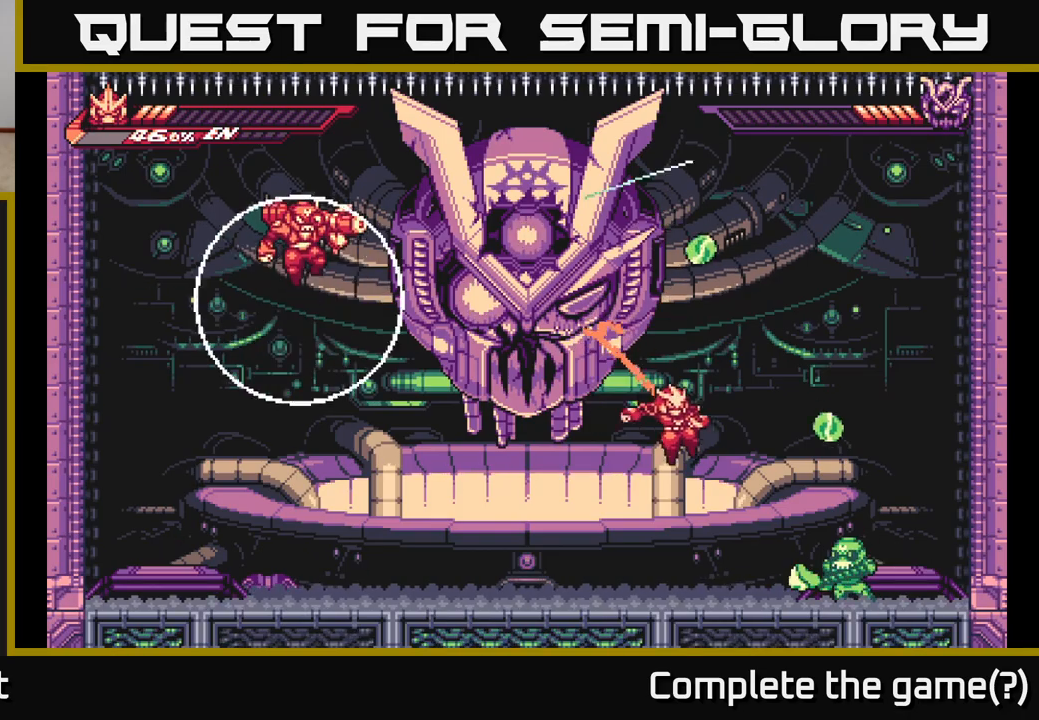
{"buttons": [], "left_stick": "center", "right_stick": "center", "events": [[167, "L2", "down"], [200, "X", "down"], [300, "X", "up"], [317, "L2", "up"], [383, "X", "down"], [467, "X", "up"], [467, "left_stick", "center"]]}
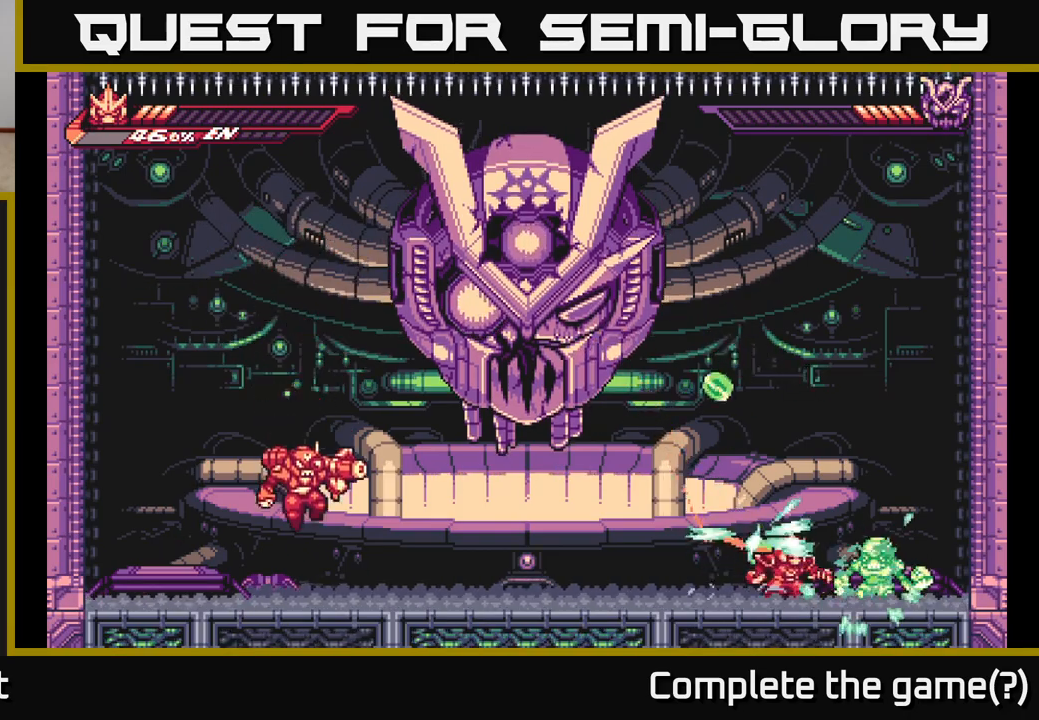
{"buttons": [], "left_stick": "center", "right_stick": "center", "events": [[33, "X", "down"], [133, "X", "up"], [200, "X", "down"], [300, "X", "up"], [300, "left_stick", "right"], [367, "X", "down"], [467, "X", "up"], [500, "left_stick", "center"]]}
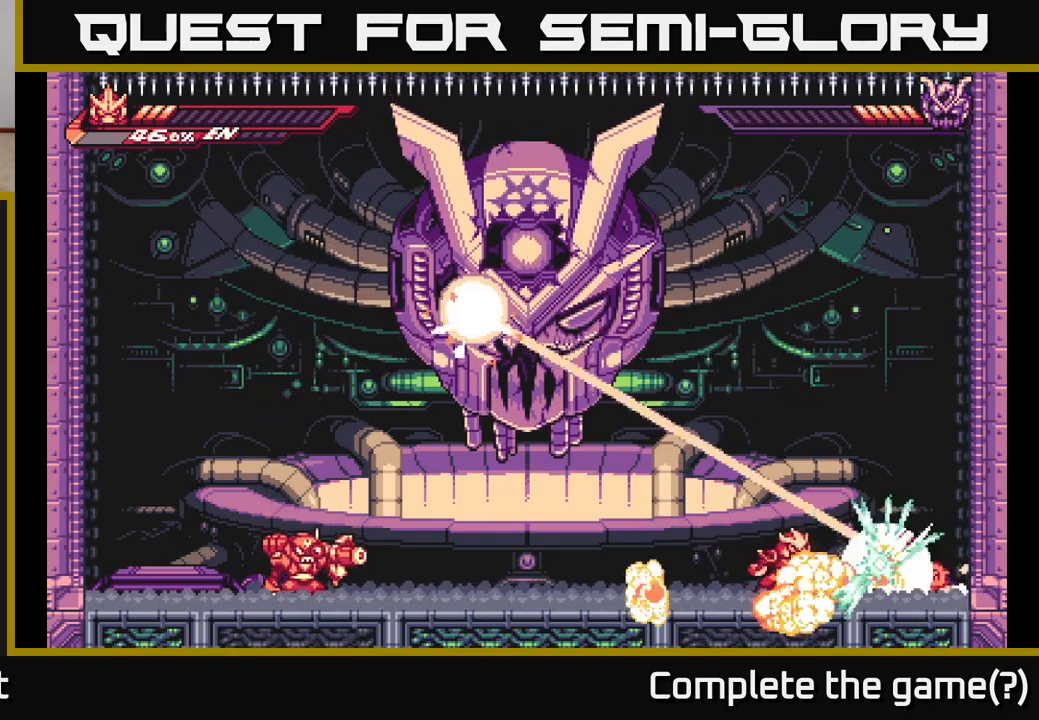
{"buttons": [], "left_stick": "left", "right_stick": "center", "events": [[33, "X", "down"], [150, "X", "up"], [200, "X", "down"], [200, "left_stick", "right"], [317, "X", "up"], [500, "left_stick", "left"]]}
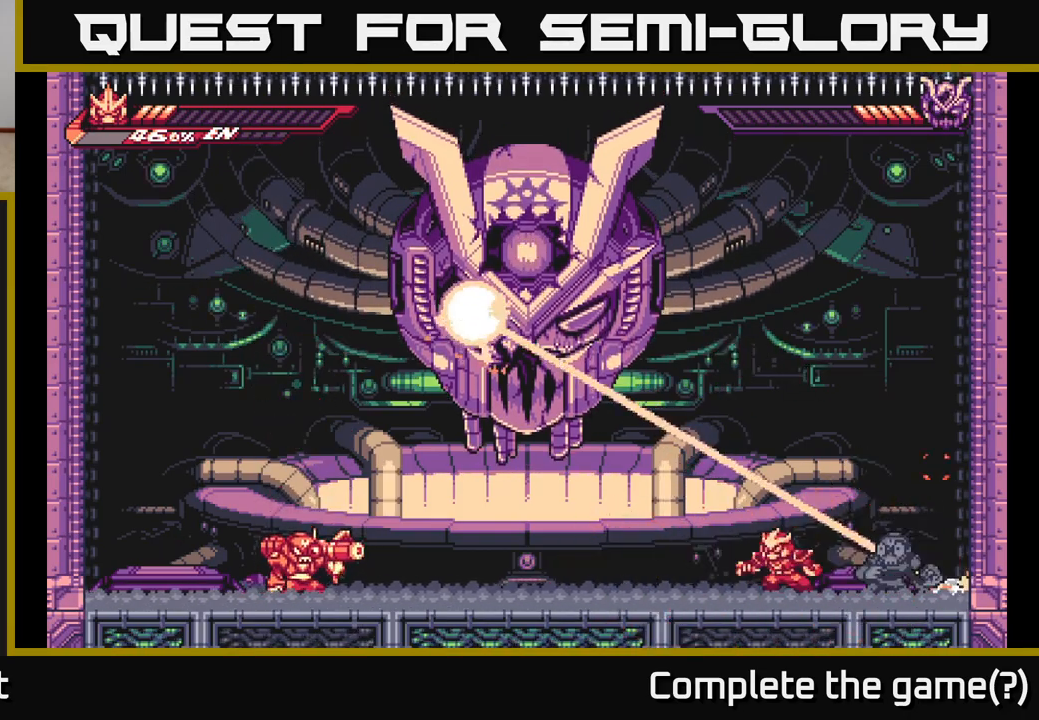
{"buttons": ["L2"], "left_stick": "left", "right_stick": "center", "events": [[83, "L2", "down"]]}
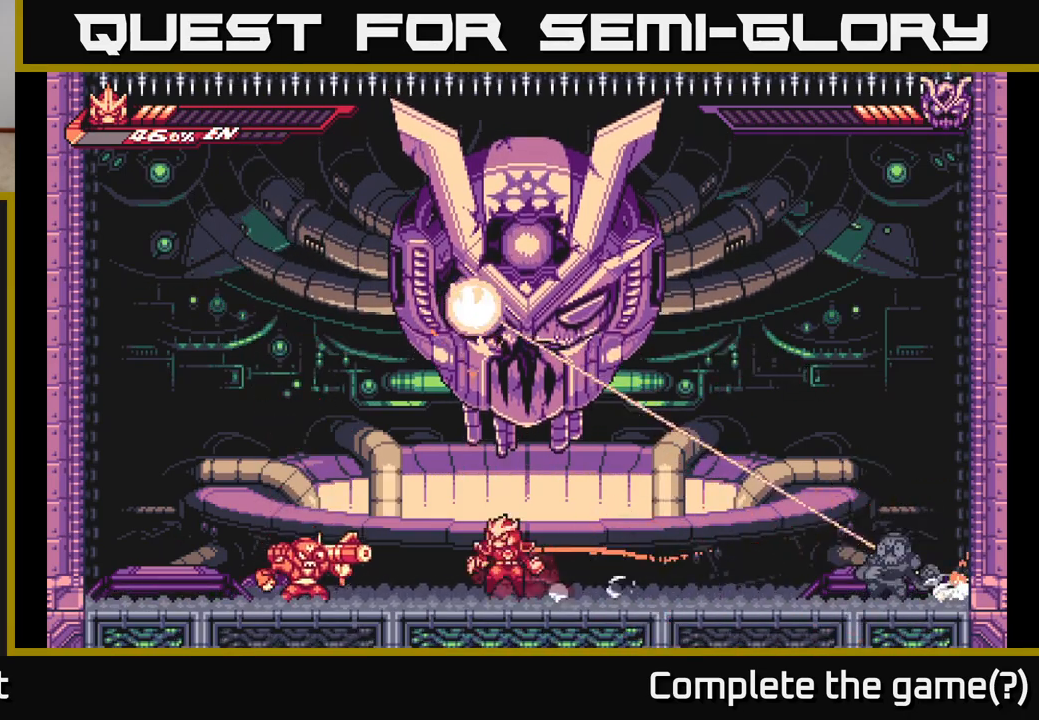
{"buttons": ["A", "L2"], "left_stick": "left", "right_stick": "center", "events": [[50, "A", "down"], [283, "A", "up"], [367, "A", "down"]]}
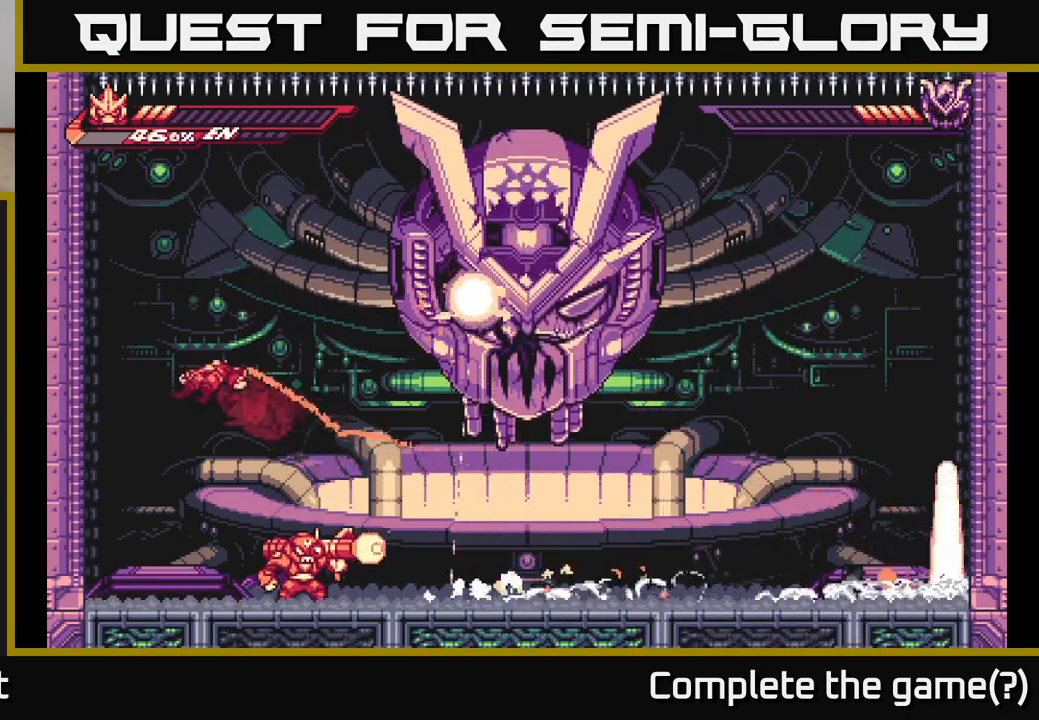
{"buttons": ["A", "L2"], "left_stick": "left", "right_stick": "center", "events": [[267, "A", "up"], [317, "A", "down"]]}
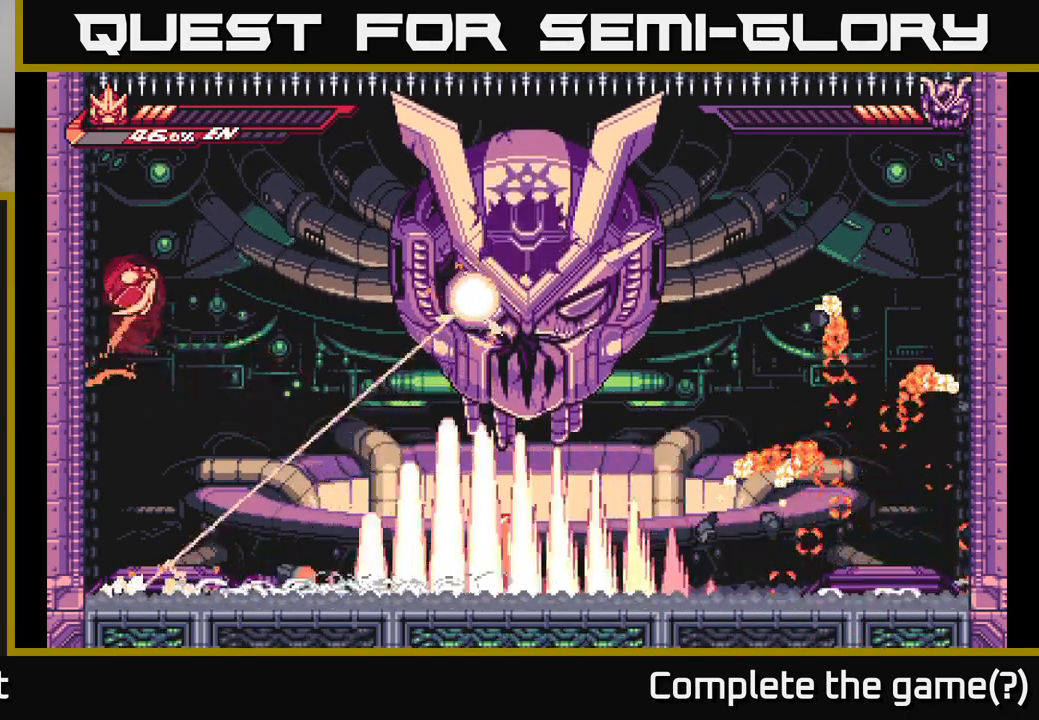
{"buttons": ["L2"], "left_stick": "left", "right_stick": "center", "events": [[83, "A", "up"], [300, "A", "down"], [400, "A", "up"]]}
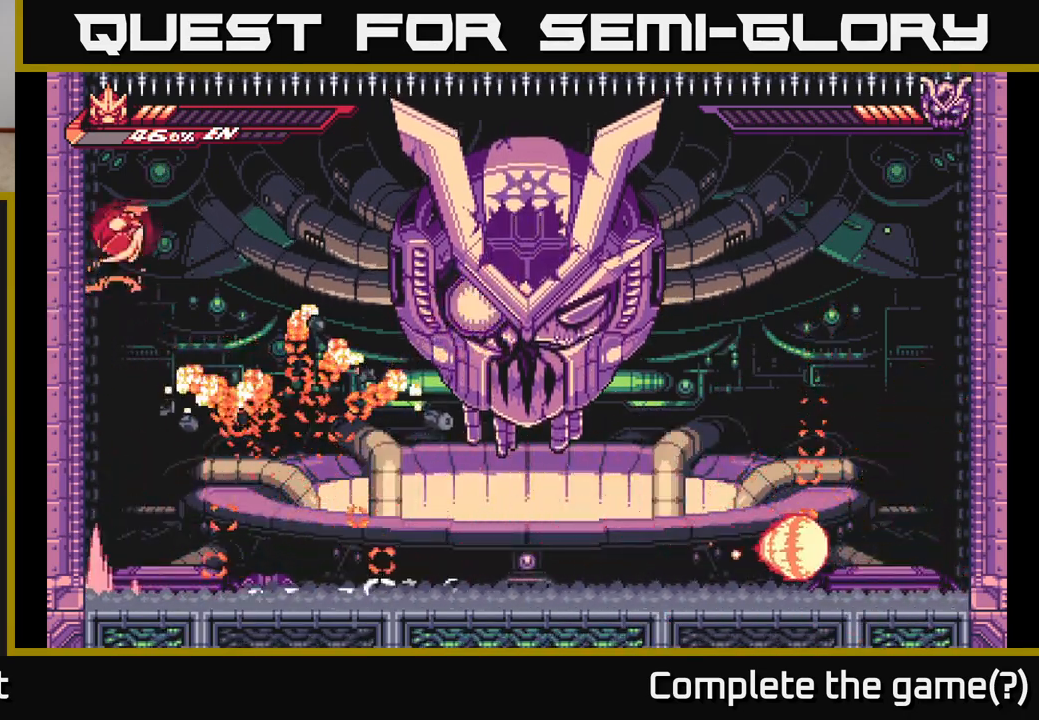
{"buttons": [], "left_stick": "right", "right_stick": "center", "events": [[33, "L2", "up"], [133, "left_stick", "right"]]}
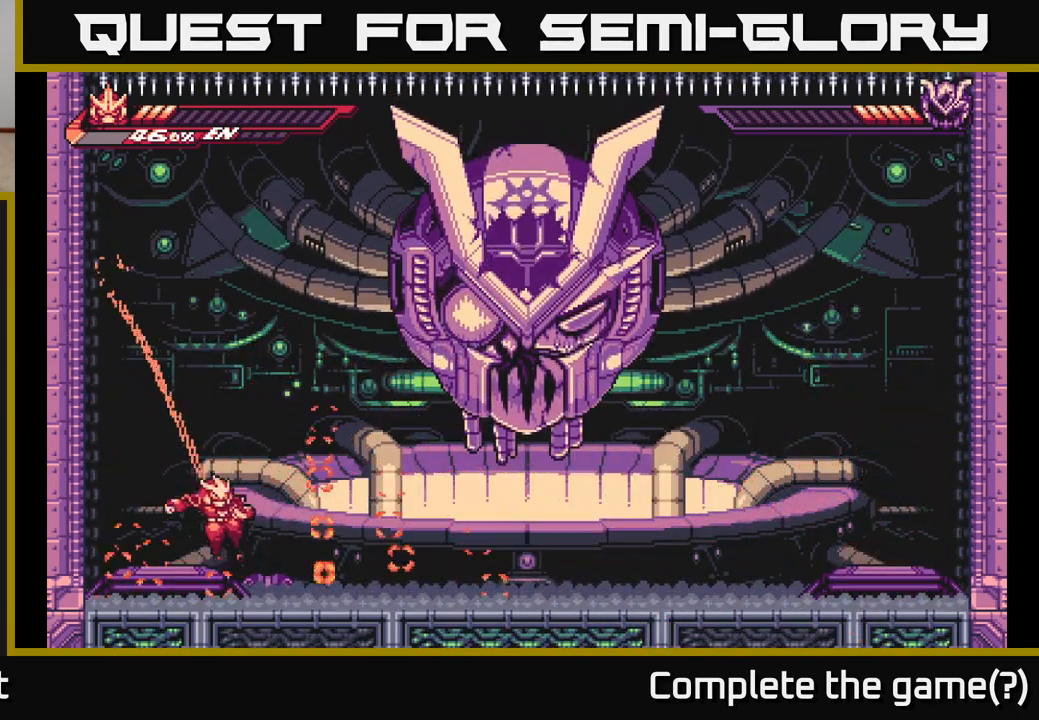
{"buttons": ["A", "L2"], "left_stick": "up-right", "right_stick": "center", "events": [[117, "L2", "down"], [167, "A", "down"], [367, "A", "up"], [433, "A", "down"], [467, "left_stick", "up-right"]]}
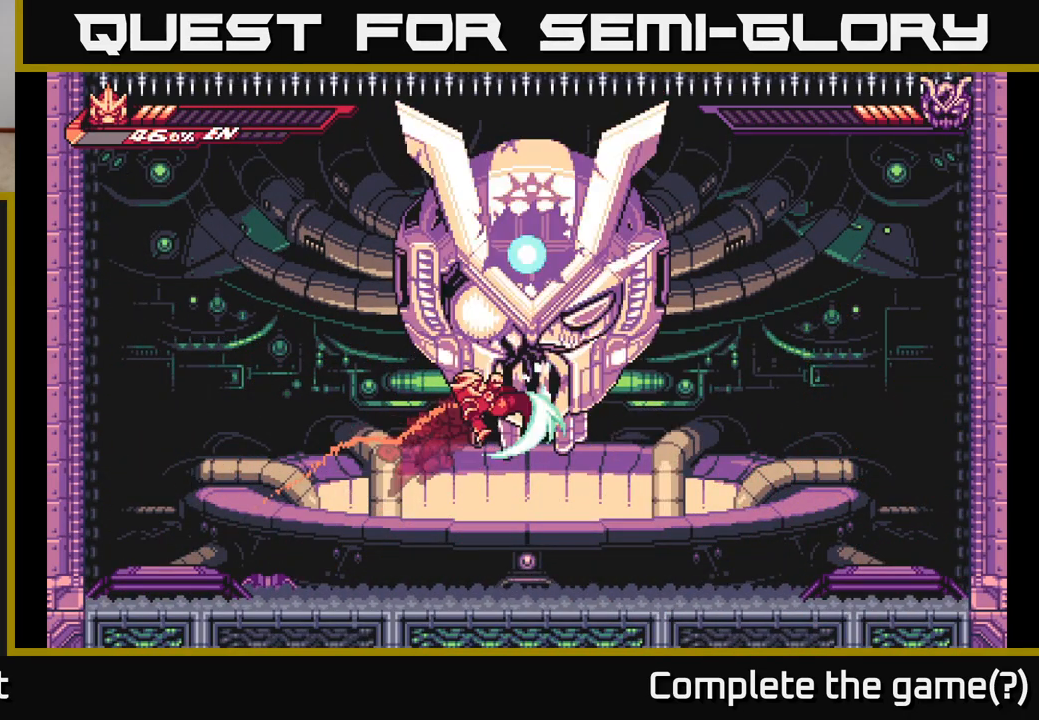
{"buttons": ["A"], "left_stick": "up", "right_stick": "center", "events": [[17, "X", "down"], [33, "left_stick", "up"], [83, "L2", "up"], [167, "X", "up"], [317, "A", "up"], [383, "A", "down"], [383, "X", "down"], [483, "X", "up"]]}
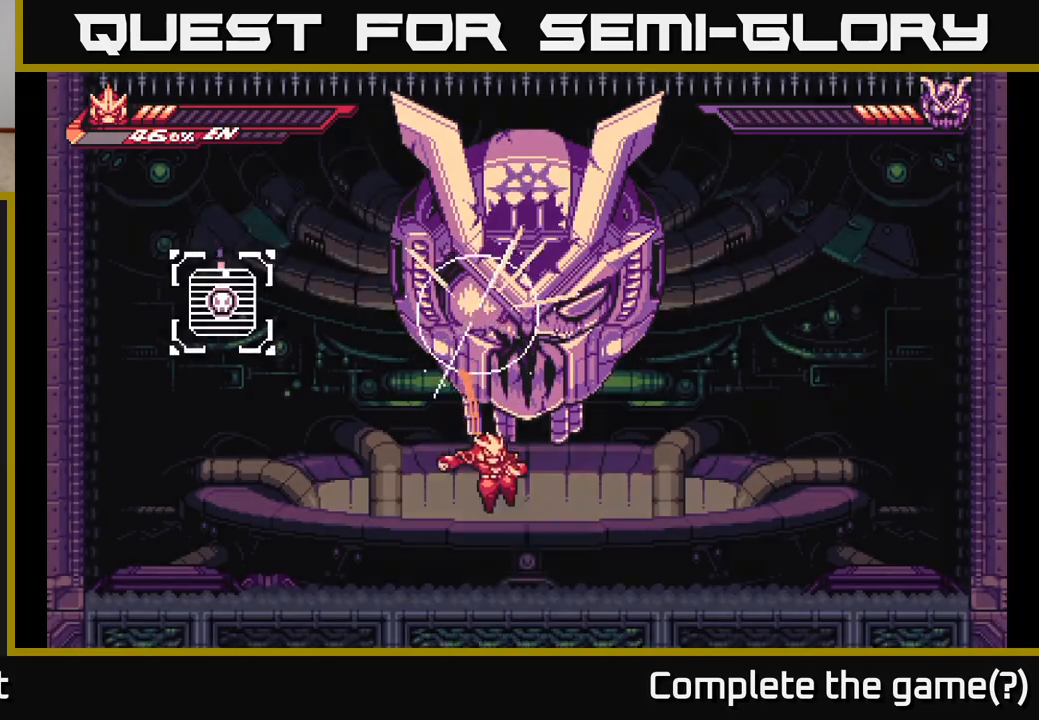
{"buttons": ["L2"], "left_stick": "right", "right_stick": "center", "events": [[17, "A", "up"], [83, "left_stick", "right"], [100, "L2", "down"], [117, "X", "down"], [167, "X", "up"], [250, "L2", "up"], [417, "L2", "down"]]}
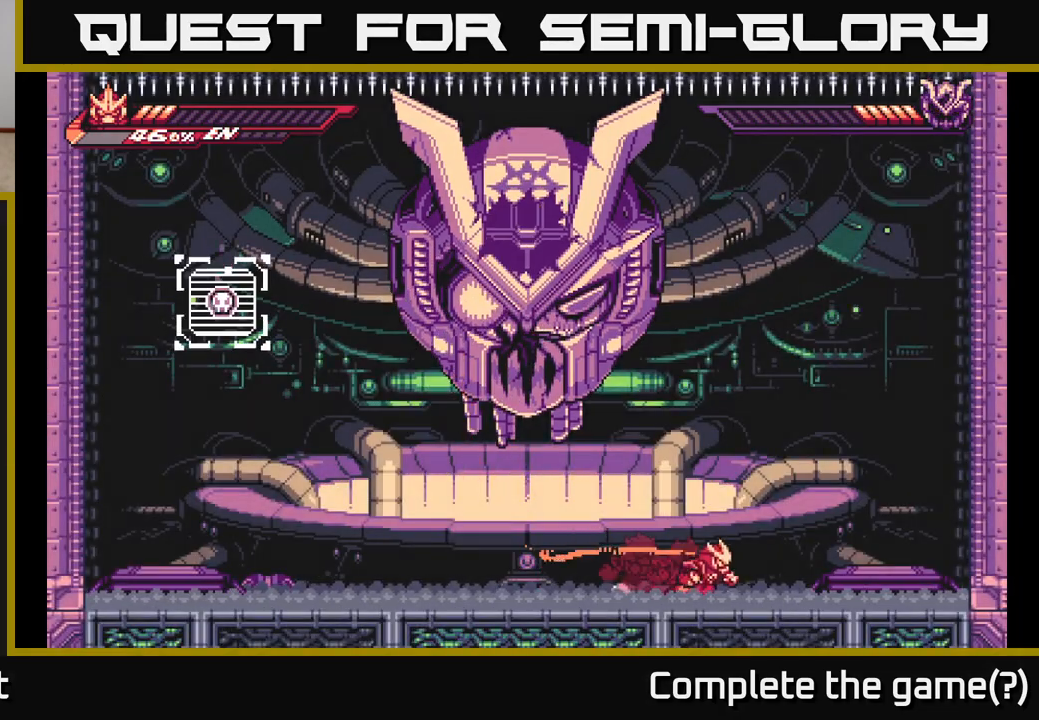
{"buttons": ["A", "X", "L2"], "left_stick": "up-left", "right_stick": "center", "events": [[67, "A", "down"], [183, "L2", "up"], [200, "left_stick", "up-left"], [250, "L2", "down"], [283, "A", "up"], [300, "A", "down"], [383, "X", "down"]]}
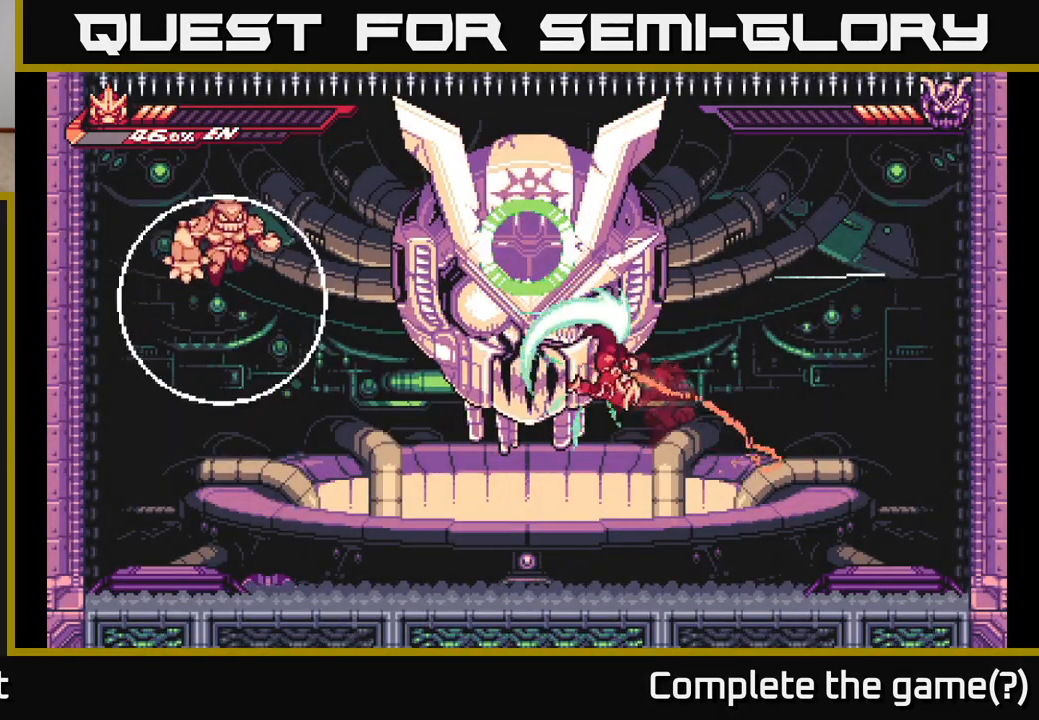
{"buttons": [], "left_stick": "up-left", "right_stick": "center", "events": [[33, "X", "up"], [67, "L2", "up"], [133, "X", "down"], [233, "X", "up"], [317, "X", "down"], [350, "A", "up"], [433, "X", "up"]]}
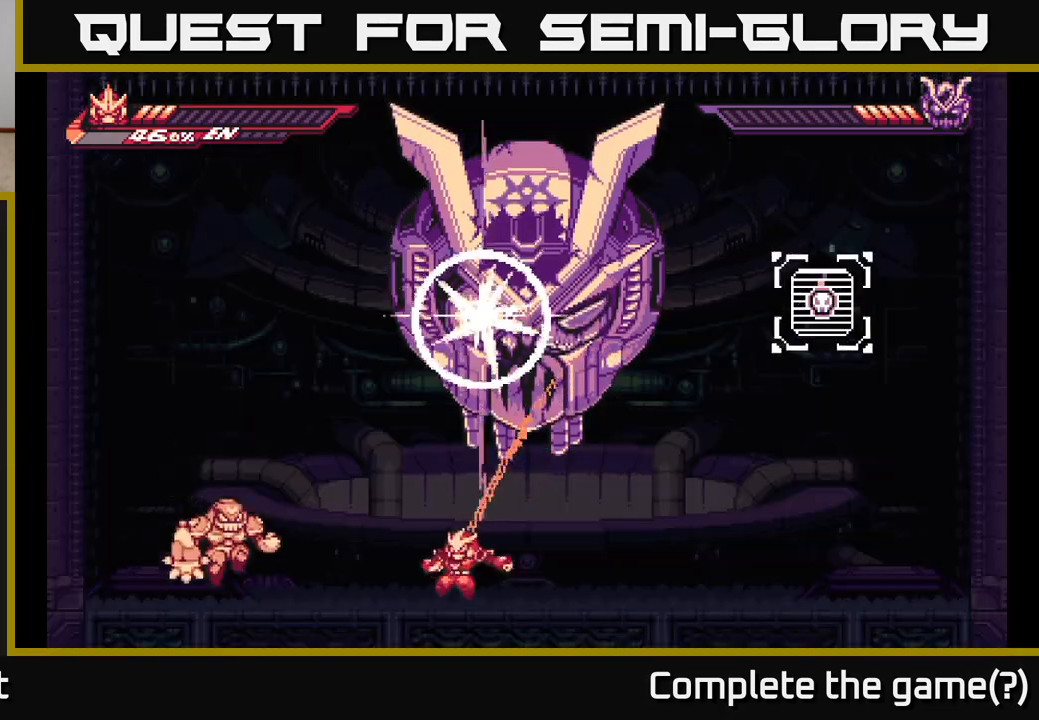
{"buttons": ["X"], "left_stick": "center", "right_stick": "center", "events": [[33, "L2", "down"], [217, "X", "down"], [233, "L2", "up"], [350, "X", "up"], [367, "left_stick", "center"], [467, "X", "down"]]}
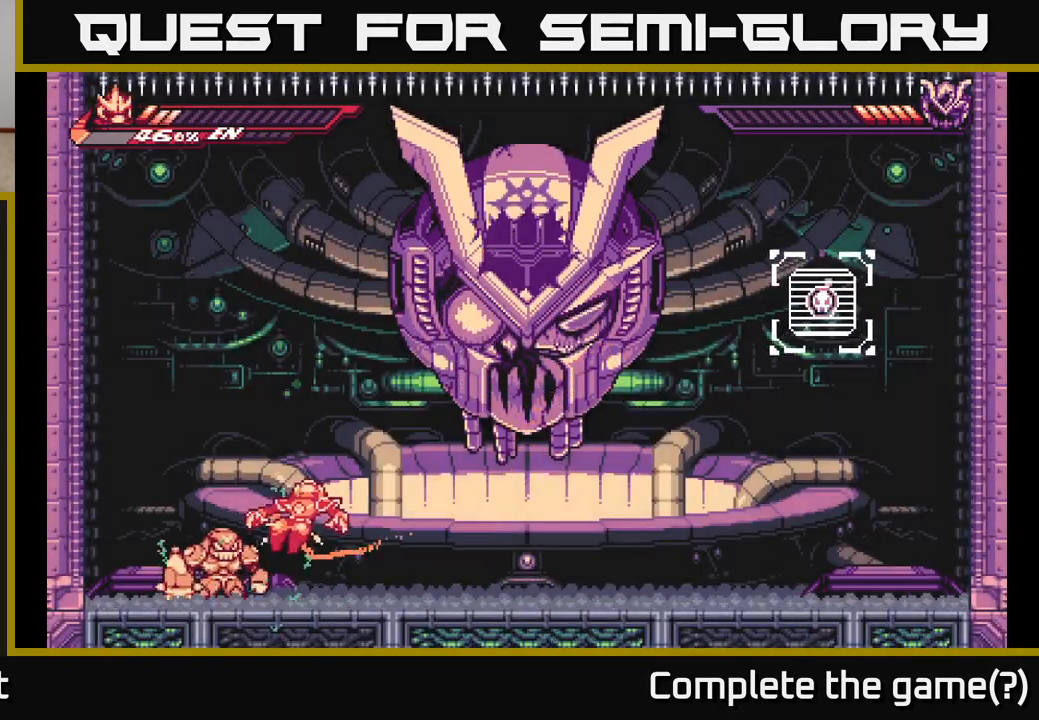
{"buttons": ["A", "X", "L2"], "left_stick": "up-left", "right_stick": "center", "events": [[67, "X", "up"], [167, "X", "down"], [317, "X", "up"], [383, "L2", "down"], [400, "left_stick", "up-left"], [417, "A", "down"], [450, "X", "down"]]}
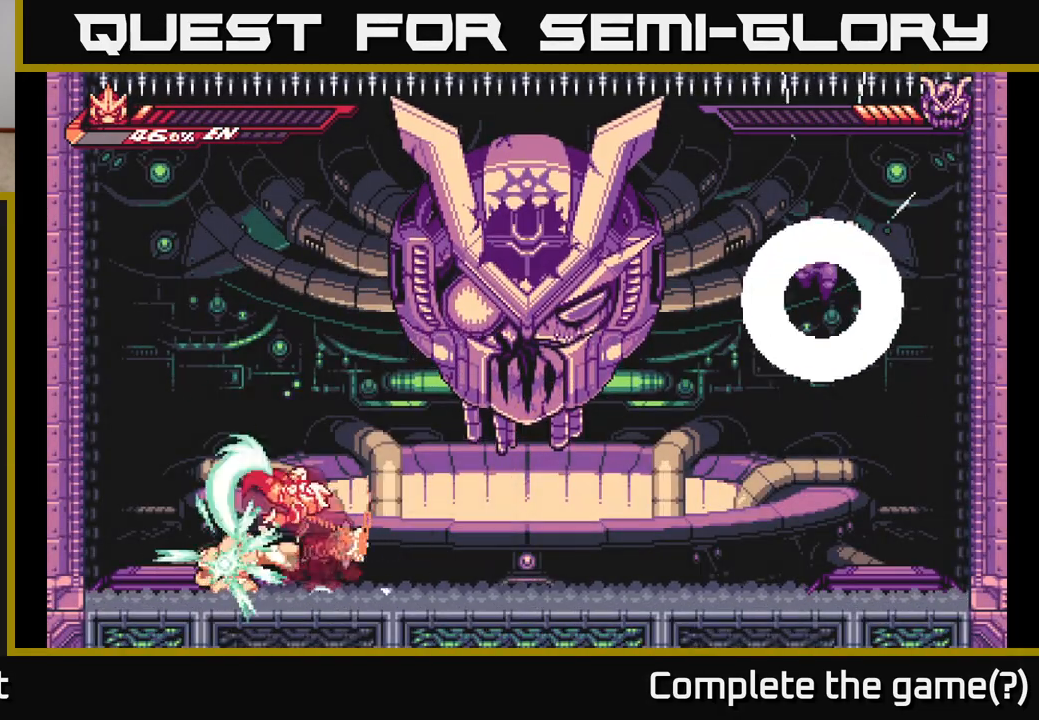
{"buttons": [], "left_stick": "up-left", "right_stick": "center", "events": [[50, "L2", "up"], [83, "X", "up"], [167, "X", "down"], [300, "X", "up"], [333, "A", "up"]]}
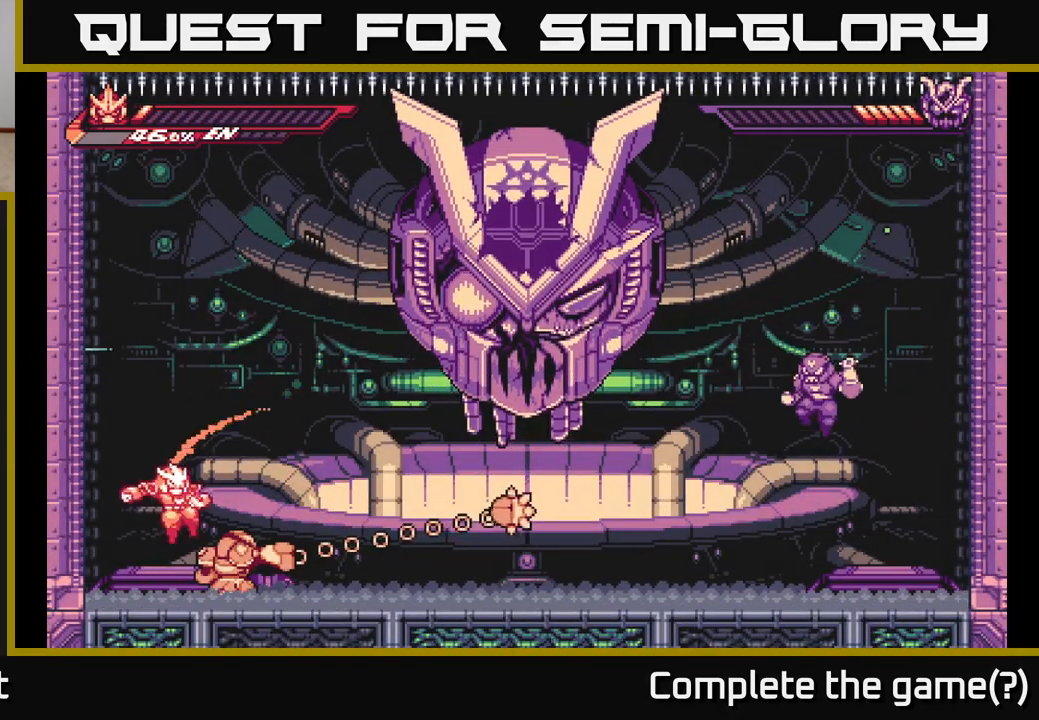
{"buttons": ["X"], "left_stick": "center", "right_stick": "center", "events": [[17, "left_stick", "right"], [50, "X", "down"], [167, "X", "up"], [167, "left_stick", "center"], [233, "X", "down"], [350, "X", "up"], [433, "X", "down"]]}
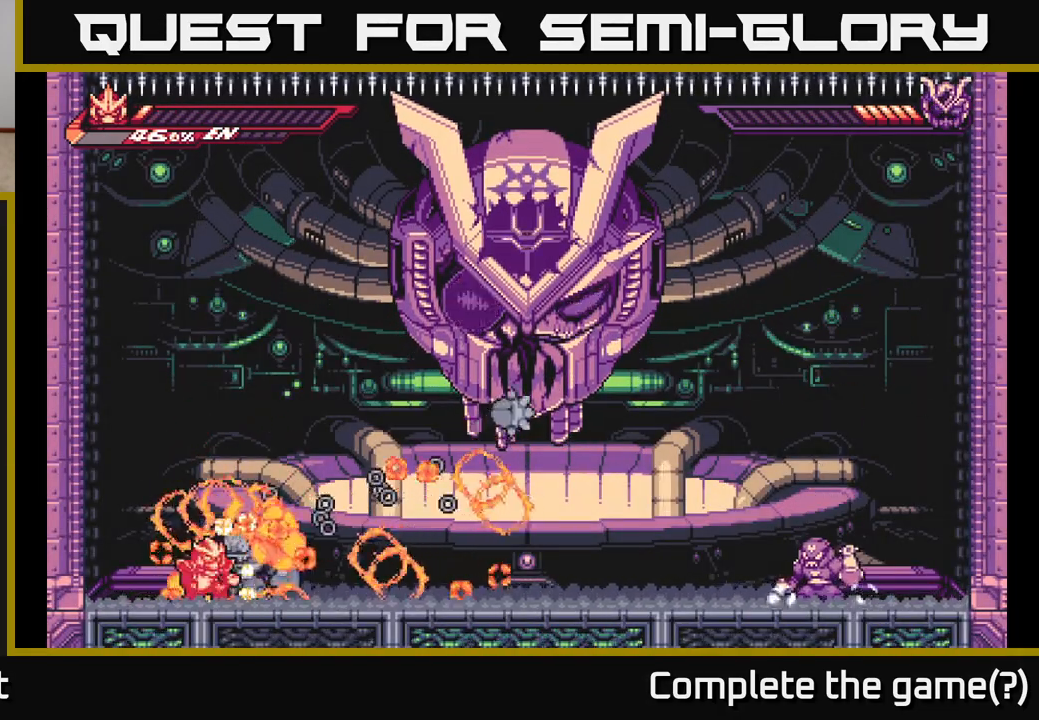
{"buttons": [], "left_stick": "right", "right_stick": "center", "events": [[50, "X", "up"], [250, "left_stick", "left"], [483, "left_stick", "right"]]}
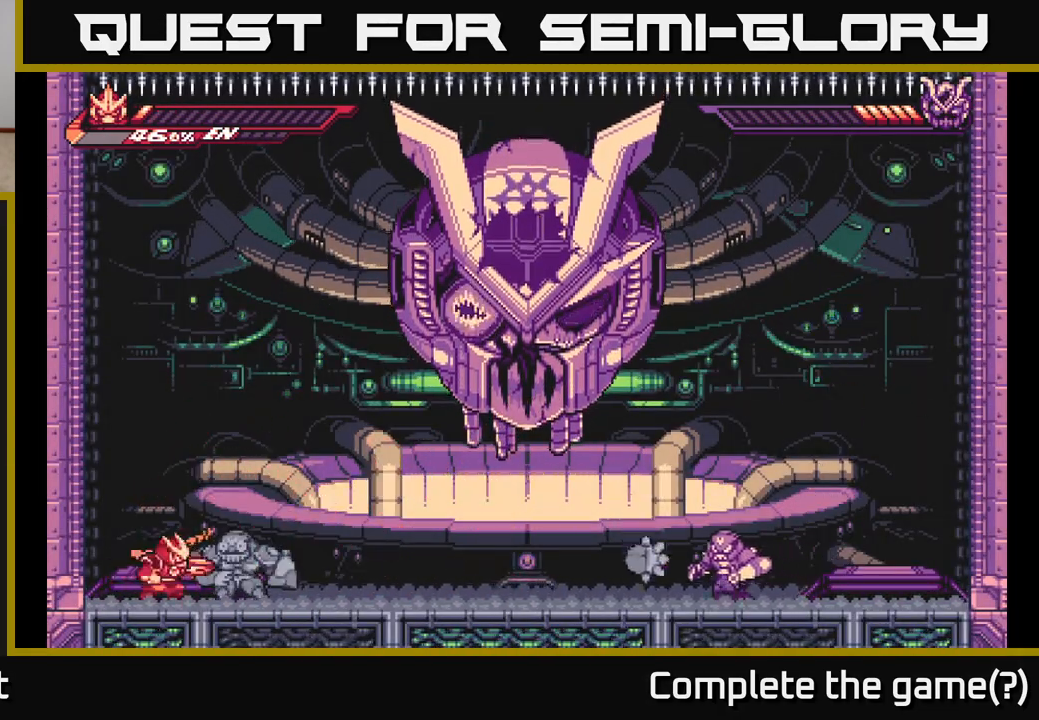
{"buttons": [], "left_stick": "up-right", "right_stick": "center", "events": [[33, "R2", "down"], [150, "left_stick", "up-right"], [217, "A", "down"], [483, "A", "up"], [500, "R2", "up"]]}
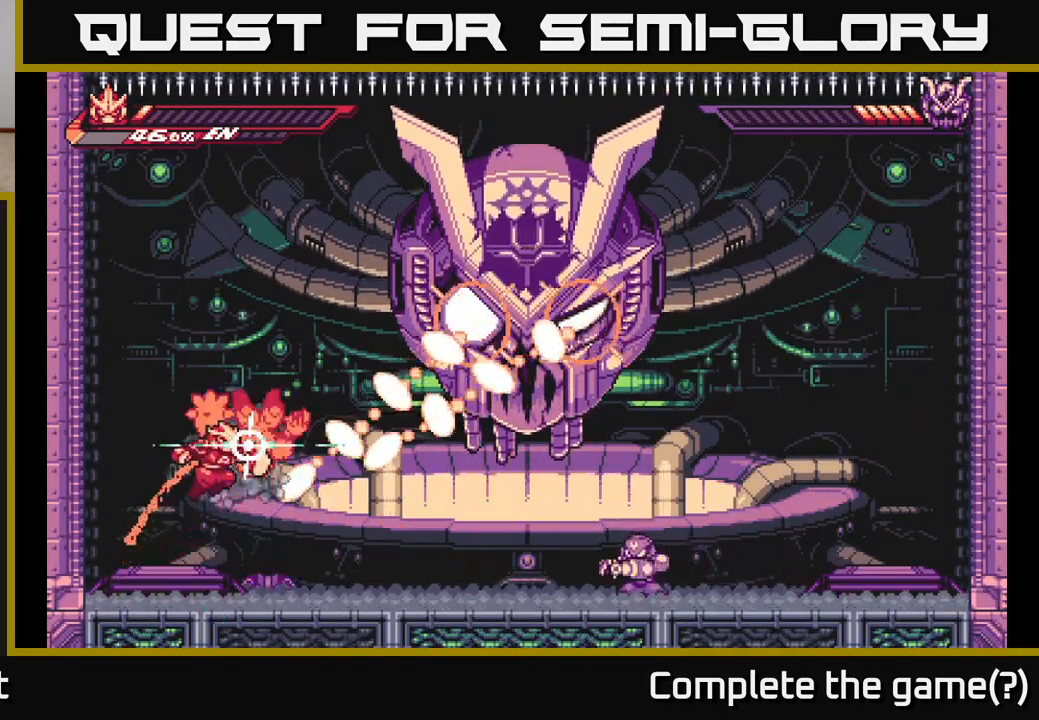
{"buttons": ["A"], "left_stick": "up-left", "right_stick": "center", "events": [[67, "L2", "down"], [67, "left_stick", "up-left"], [167, "A", "down"], [317, "A", "up"], [333, "L2", "up"], [383, "A", "down"], [400, "L2", "down"], [450, "L2", "up"]]}
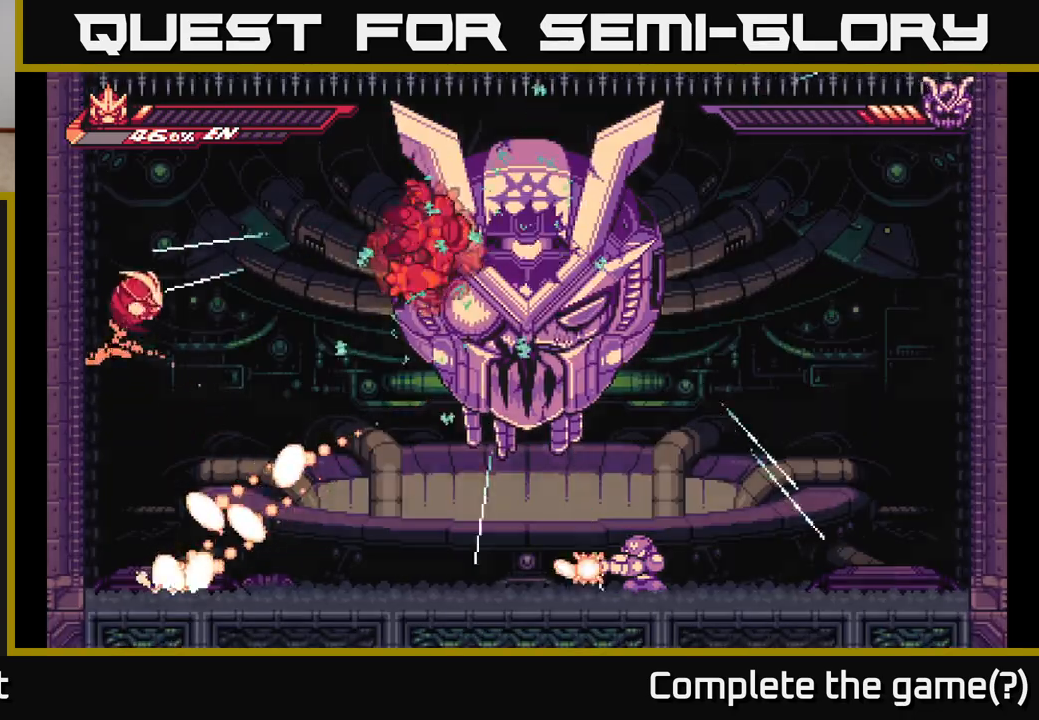
{"buttons": ["L2"], "left_stick": "right", "right_stick": "center", "events": [[17, "A", "up"], [267, "L2", "down"], [267, "left_stick", "right"], [317, "A", "down"], [500, "A", "up"]]}